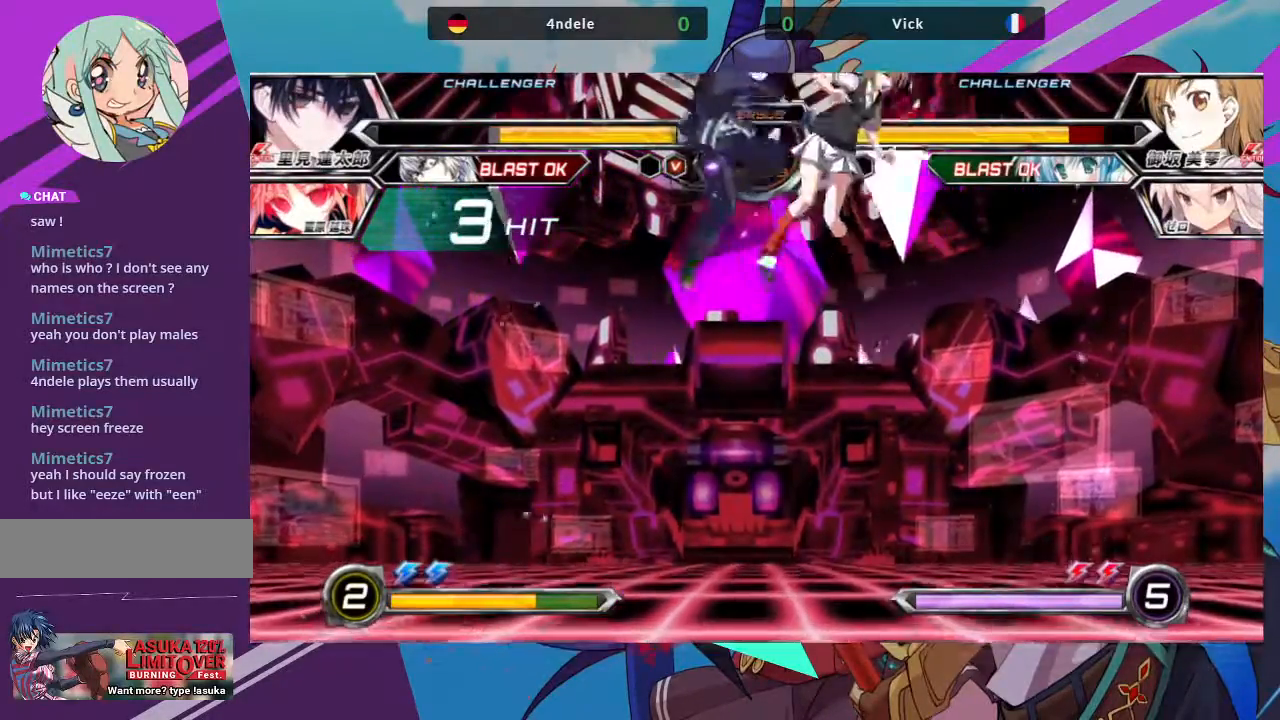
Gameplay with a controller (arcade stick); each line is a JSON object with the inputs held at the frame after it. "events" lists button and stick changes between this image and that frame as [ms after this image, input, new state], when the widget could be followed in between. Not read: L3 R3.
{"buttons": [], "left_stick": "right", "events": []}
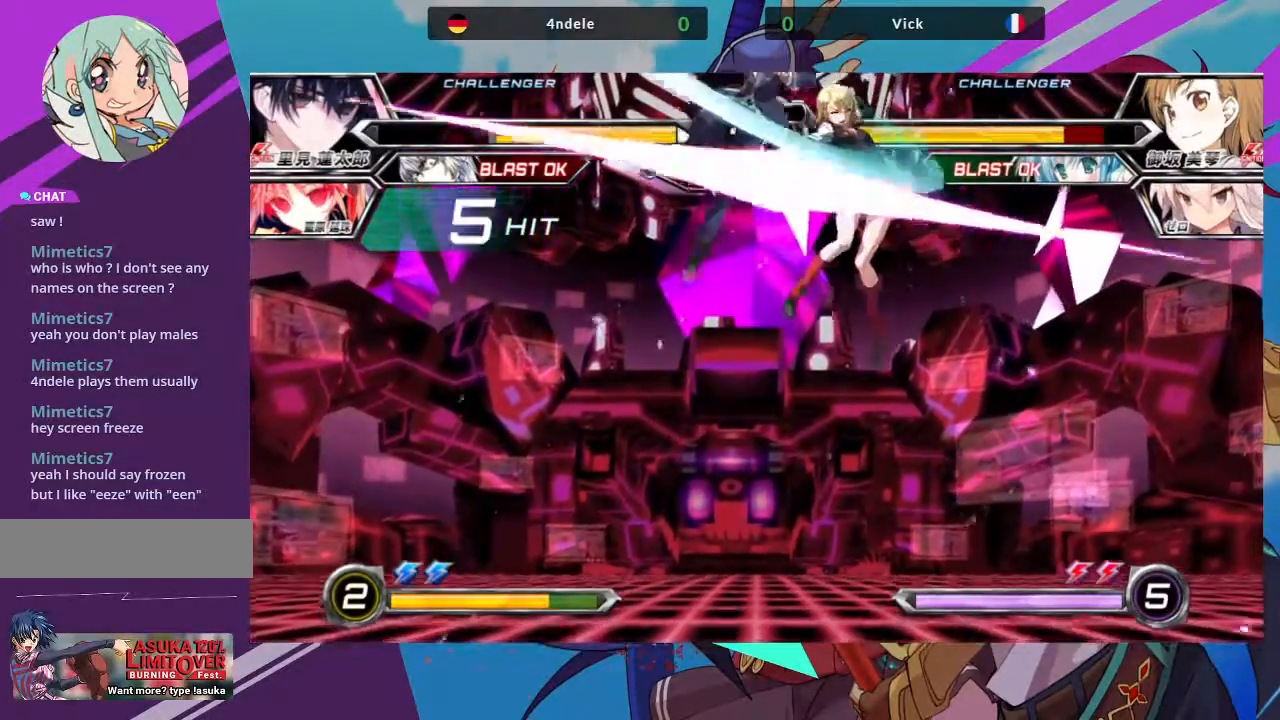
{"buttons": ["SQUARE"], "left_stick": "right", "events": [[33, "SQUARE", "down"], [283, "SQUARE", "up"], [500, "SQUARE", "down"]]}
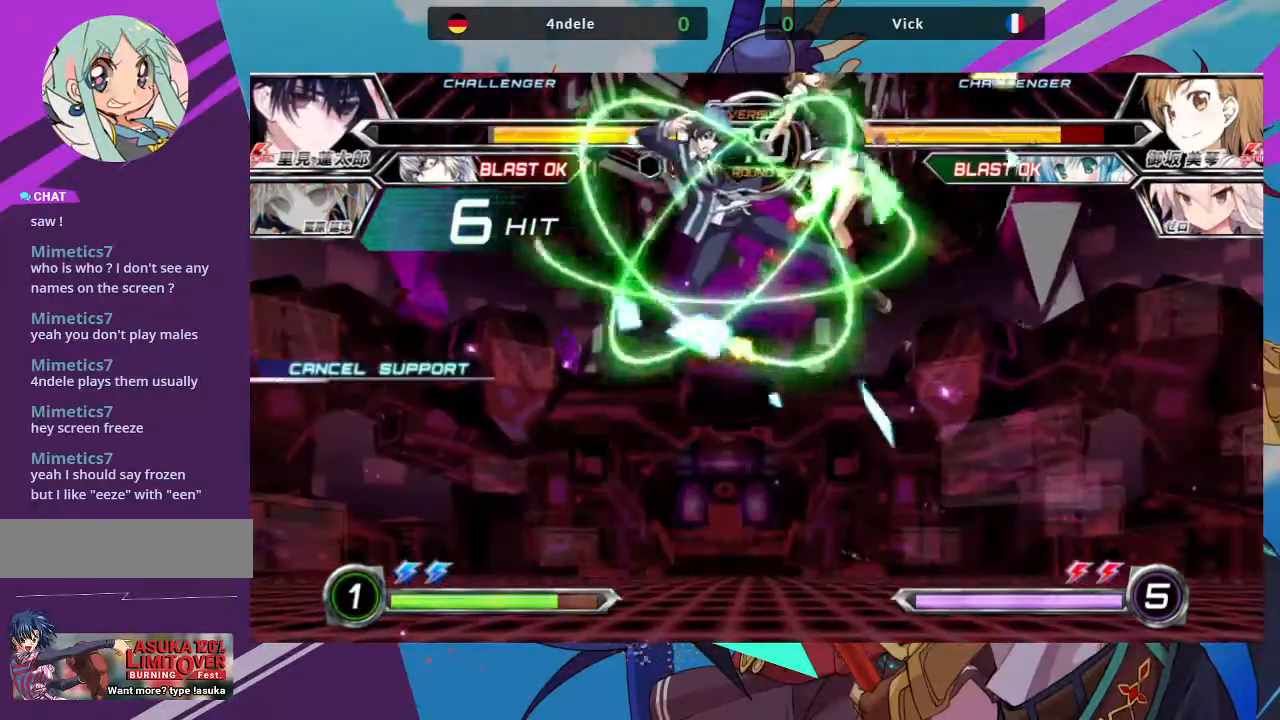
{"buttons": [], "left_stick": "right", "events": [[333, "SQUARE", "up"]]}
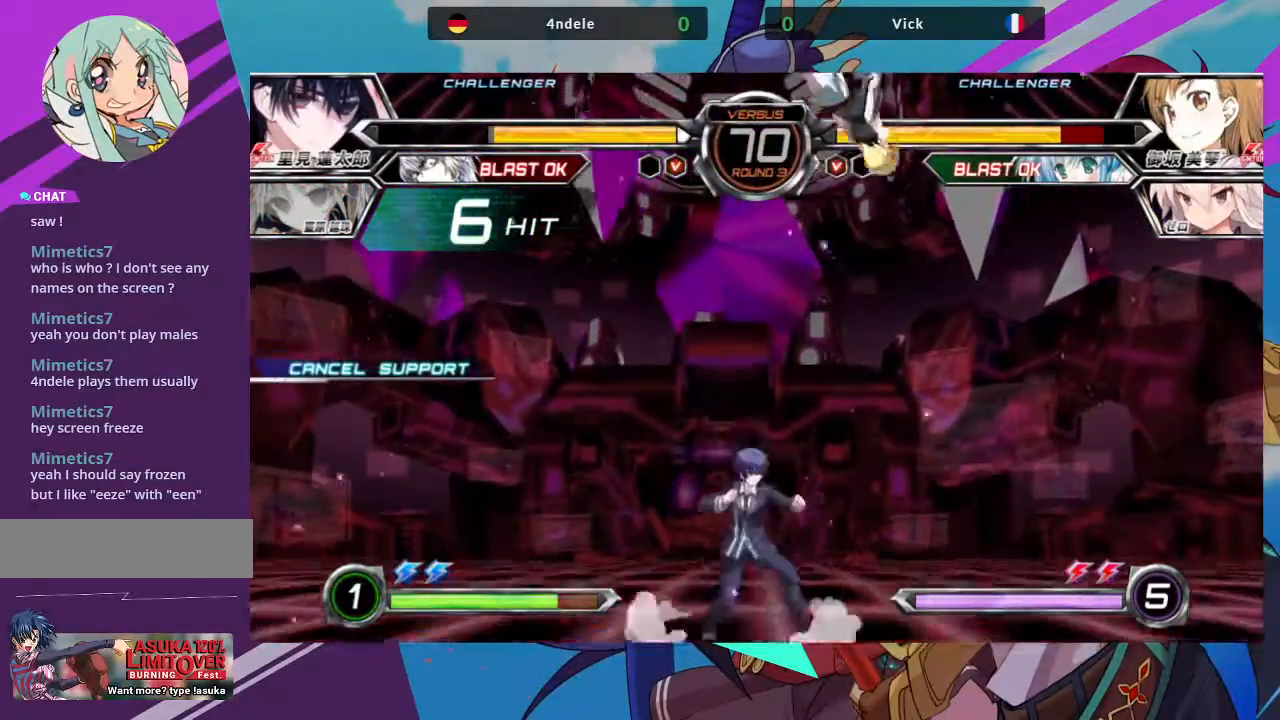
{"buttons": [], "left_stick": "right", "events": [[83, "SQUARE", "down"], [300, "SQUARE", "up"]]}
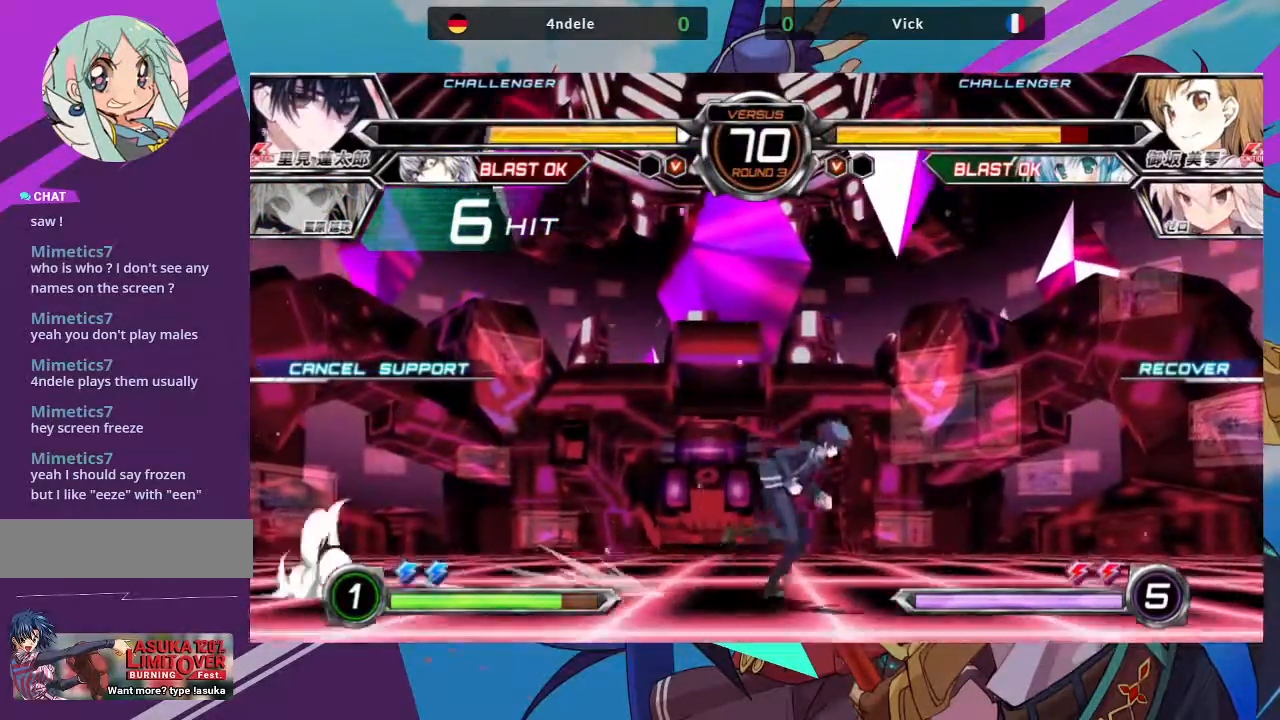
{"buttons": [], "left_stick": "up-left", "events": [[17, "left_stick", "center"], [67, "left_stick", "up-left"]]}
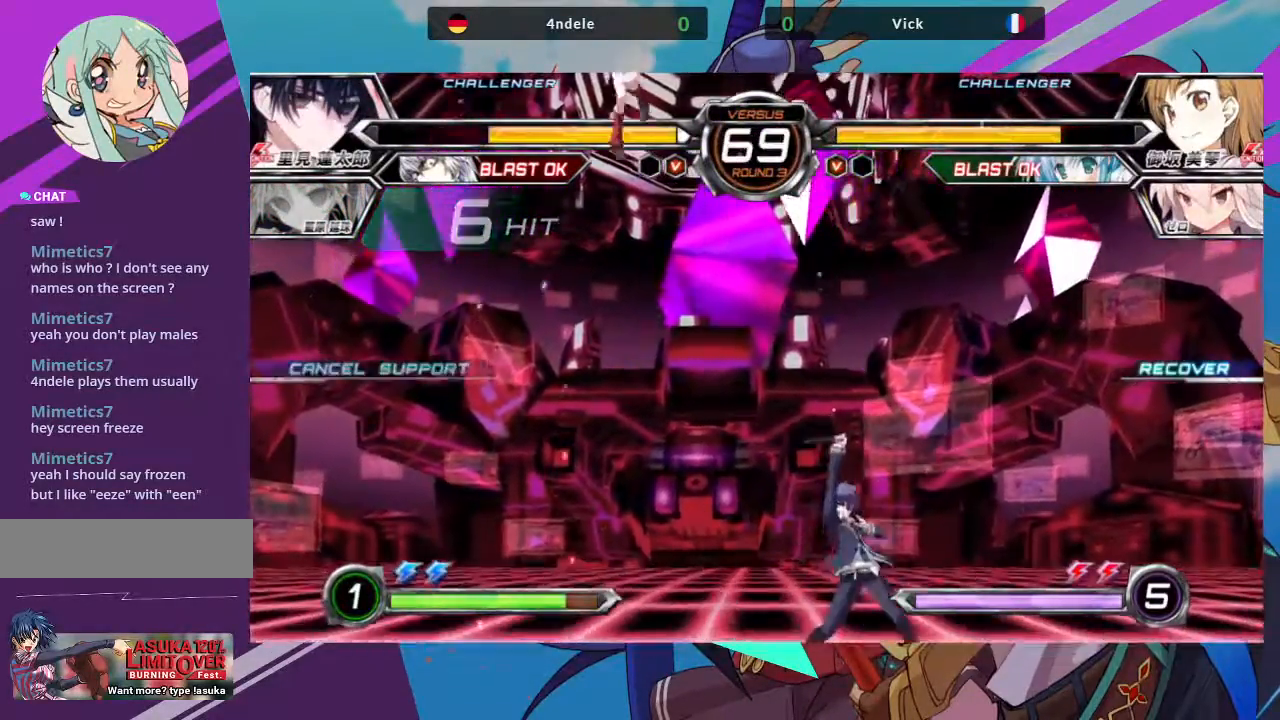
{"buttons": [], "left_stick": "up-left", "events": [[100, "TRIANGLE", "down"], [117, "left_stick", "left"], [283, "TRIANGLE", "up"], [283, "left_stick", "down-left"], [483, "left_stick", "up-left"]]}
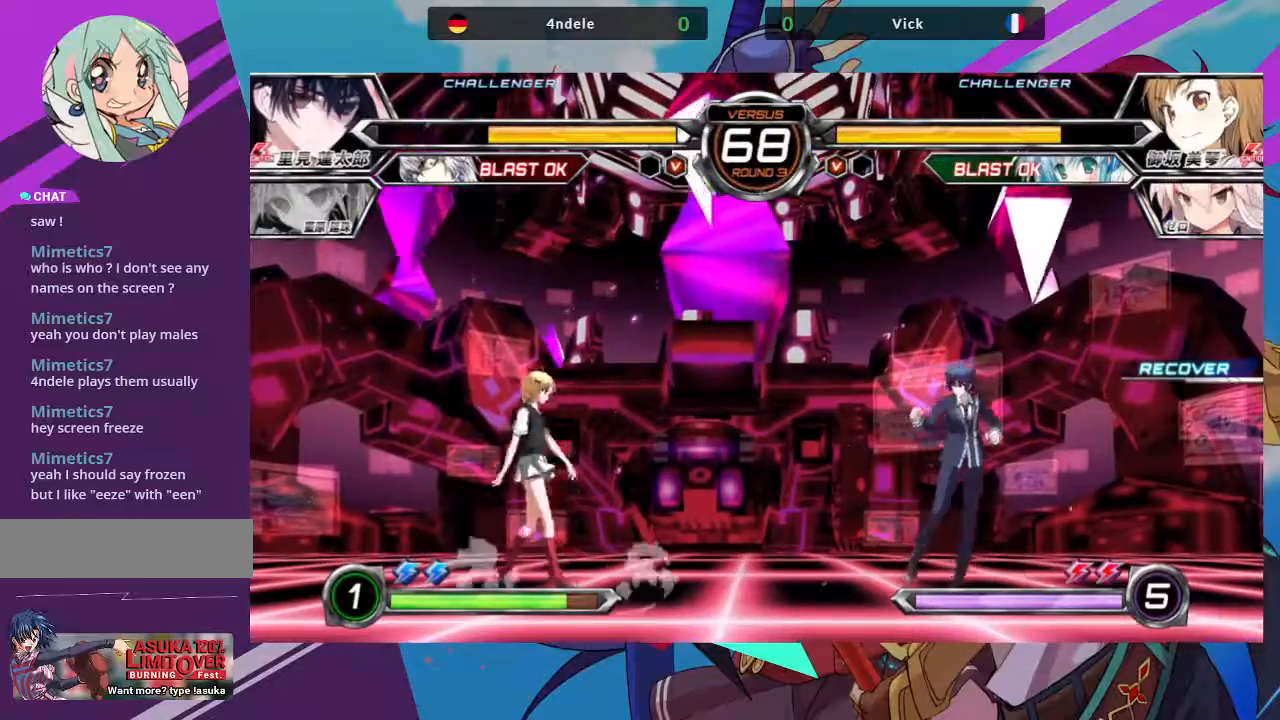
{"buttons": [], "left_stick": "left", "events": [[200, "left_stick", "center"], [300, "left_stick", "left"], [383, "left_stick", "center"], [467, "left_stick", "left"]]}
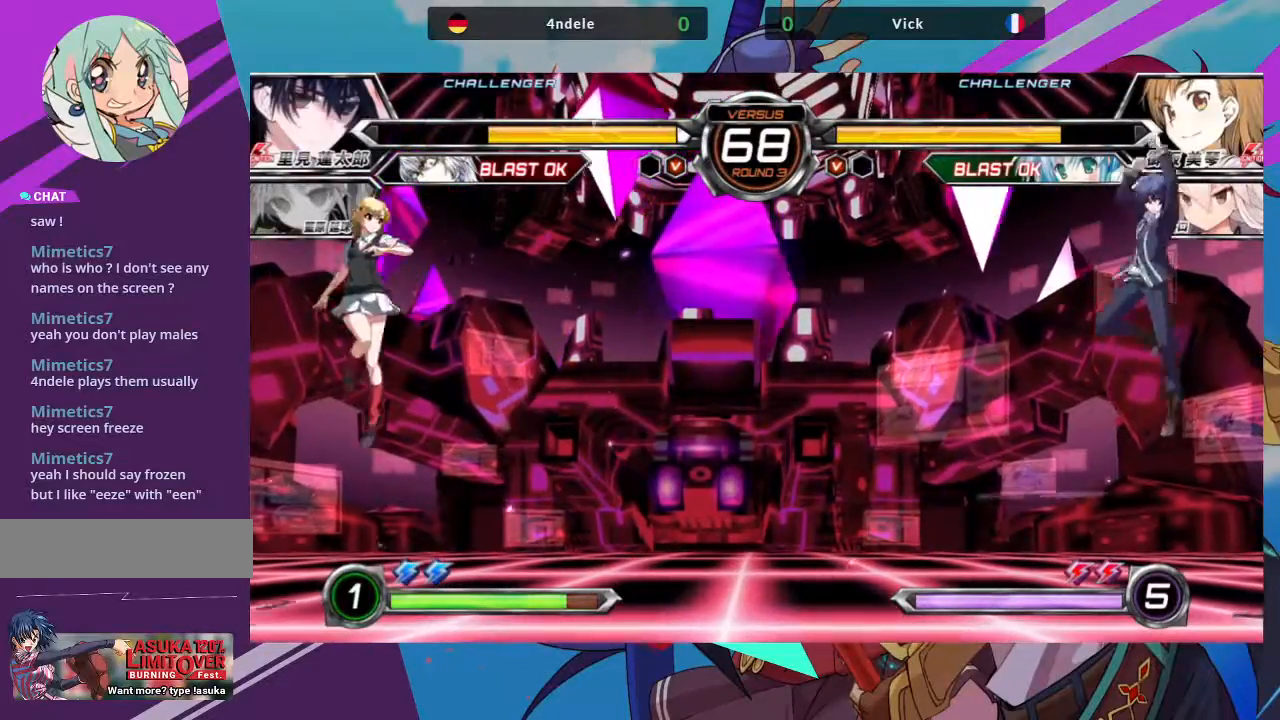
{"buttons": [], "left_stick": "right", "events": [[183, "left_stick", "center"], [233, "SQUARE", "down"], [383, "SQUARE", "up"], [467, "left_stick", "right"]]}
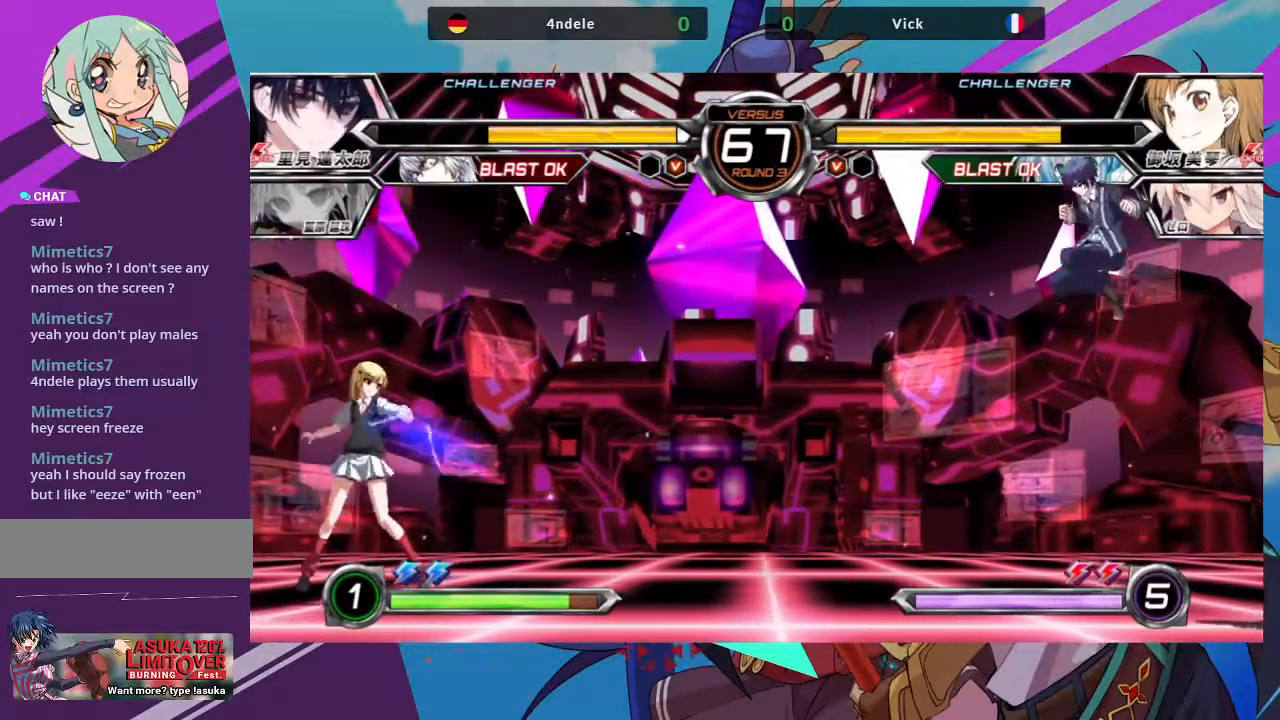
{"buttons": [], "left_stick": "right", "events": [[33, "CROSS", "down"], [133, "CROSS", "up"], [167, "left_stick", "center"], [217, "left_stick", "left"], [400, "left_stick", "center"], [483, "left_stick", "right"]]}
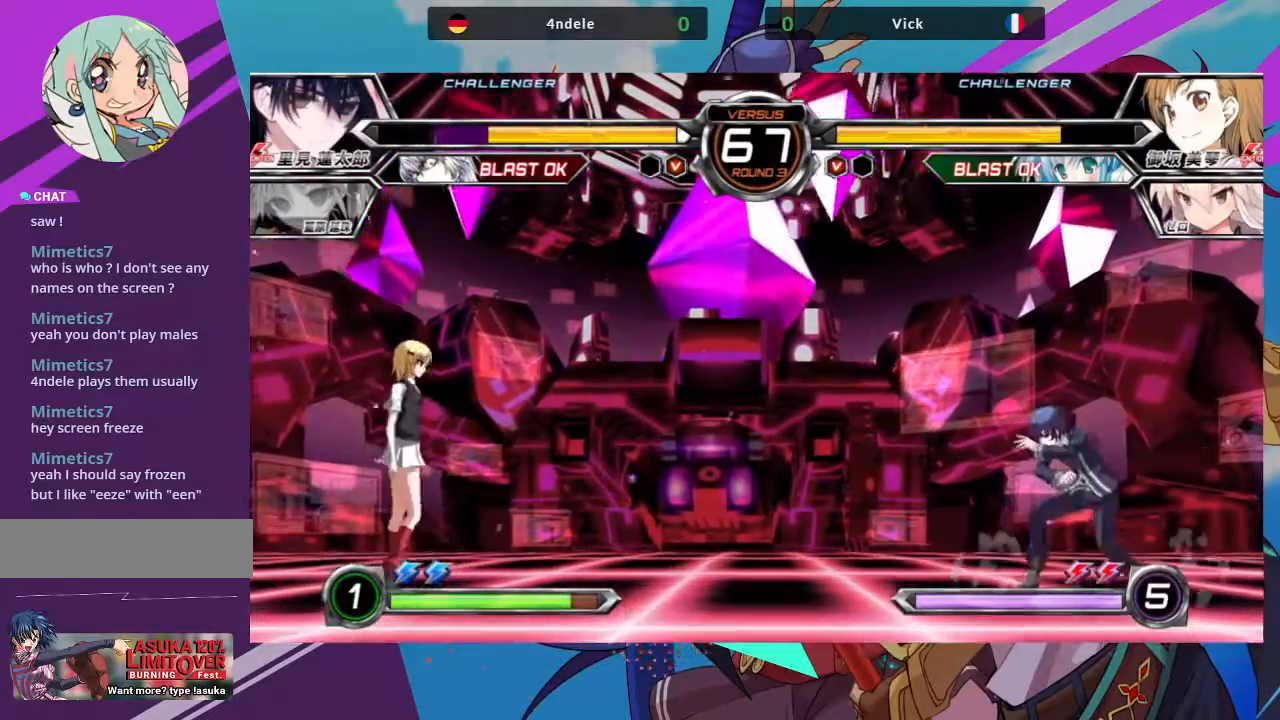
{"buttons": [], "left_stick": "up-right", "events": [[67, "left_stick", "center"], [150, "left_stick", "right"], [367, "left_stick", "up-right"]]}
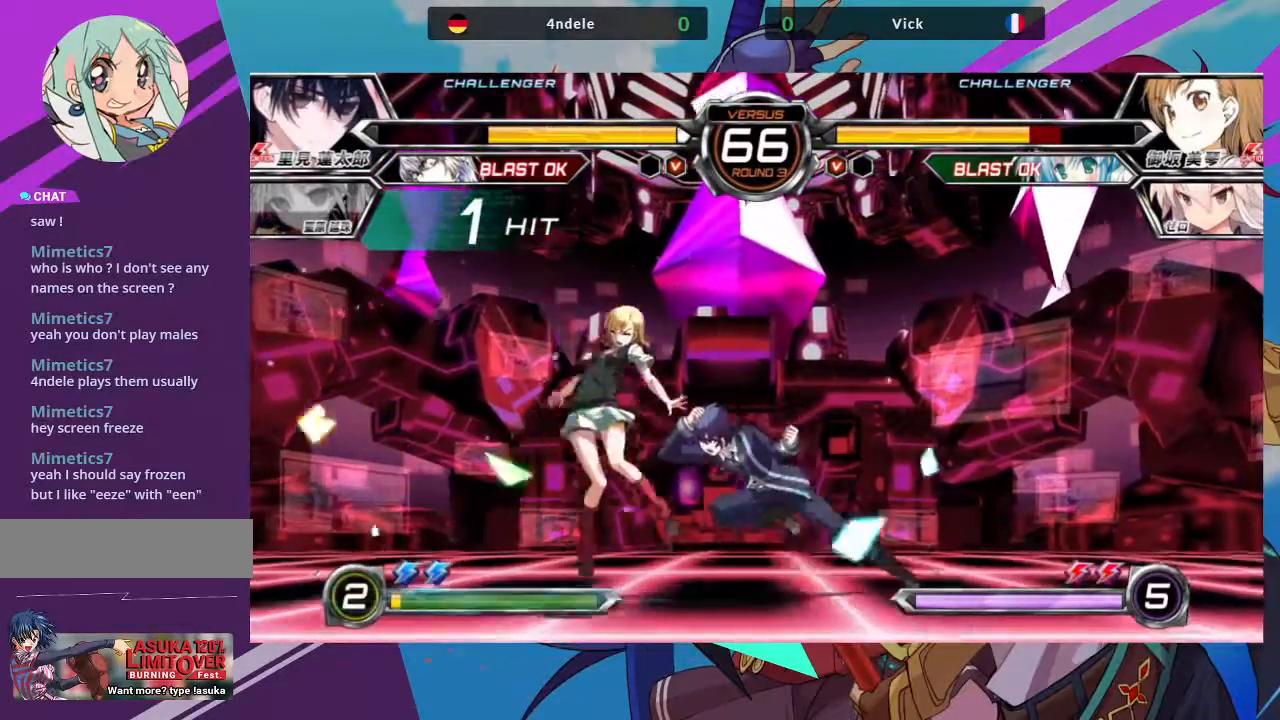
{"buttons": ["SQUARE"], "left_stick": "left", "events": [[50, "left_stick", "left"], [367, "SQUARE", "down"]]}
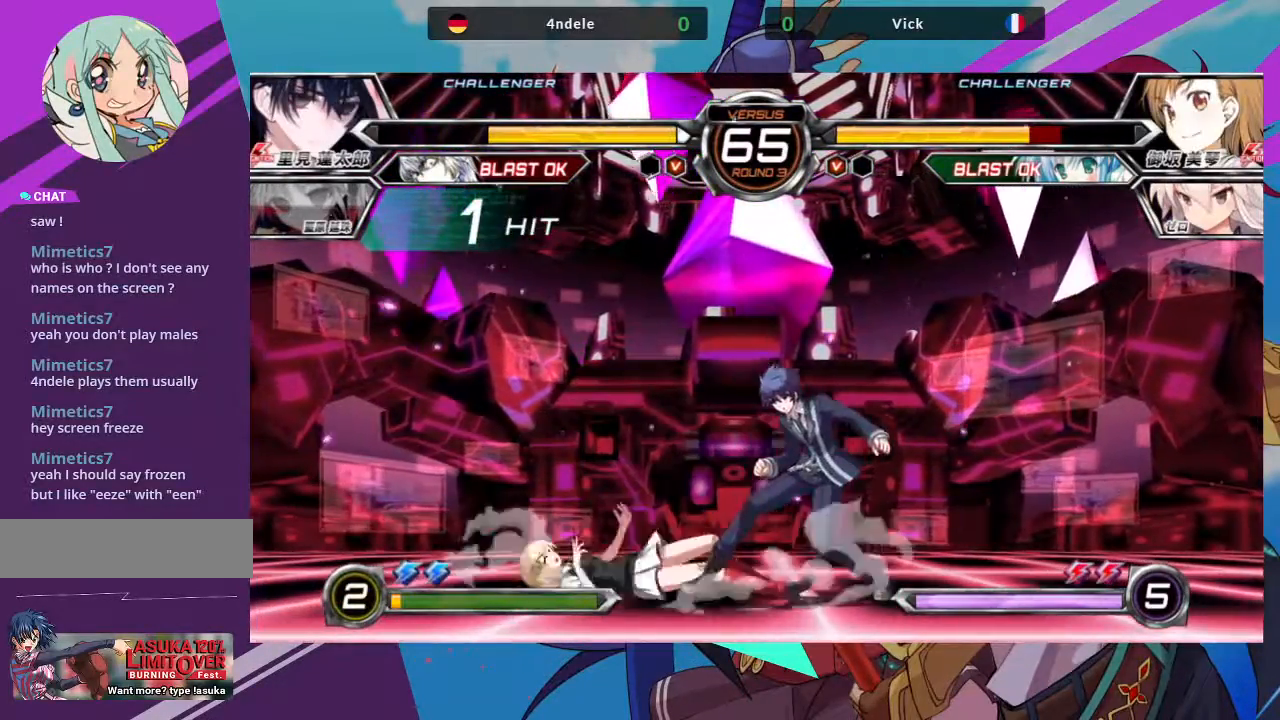
{"buttons": [], "left_stick": "down-left", "events": [[233, "SQUARE", "up"], [333, "left_stick", "down-left"]]}
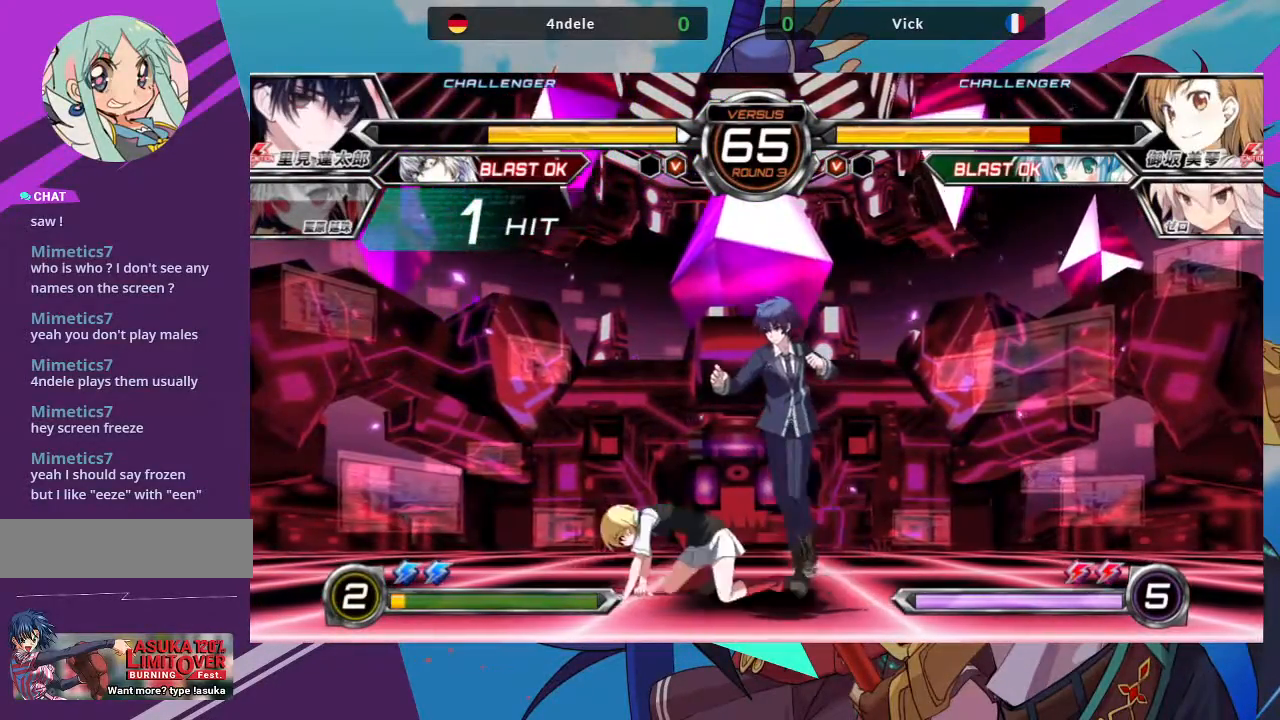
{"buttons": [], "left_stick": "down-left", "events": []}
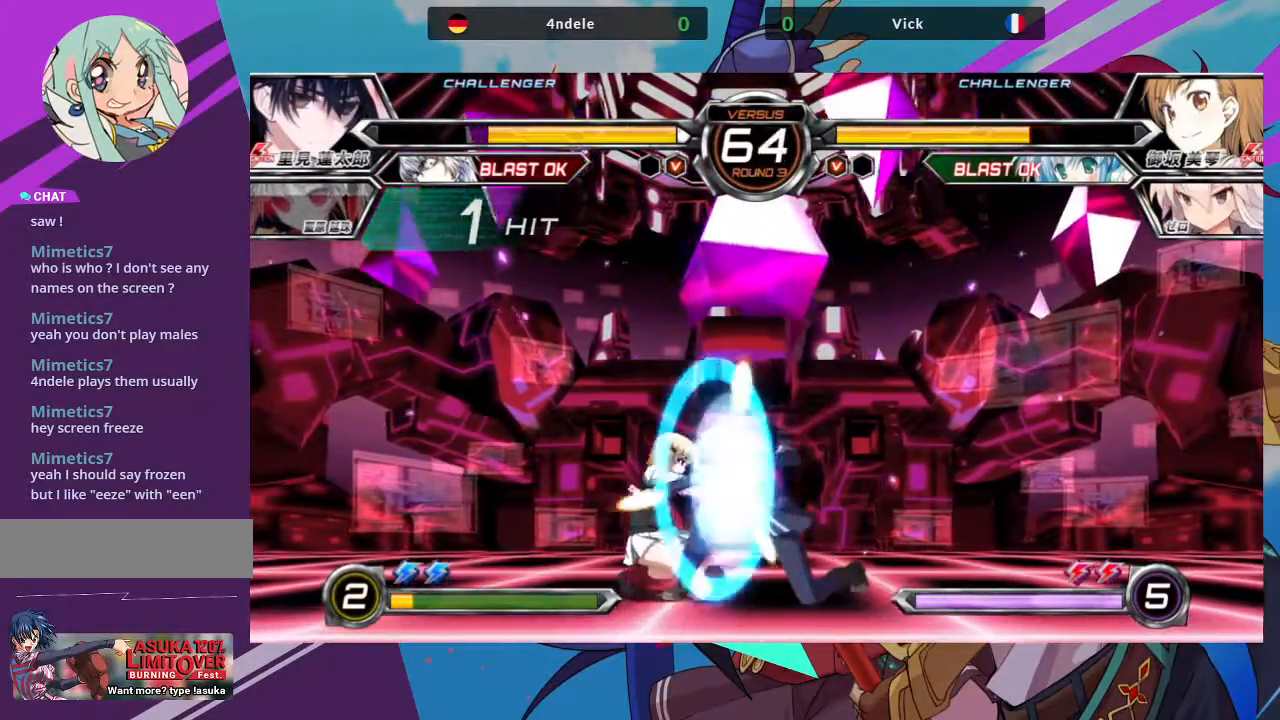
{"buttons": [], "left_stick": "down-left", "events": [[183, "SQUARE", "down"], [317, "SQUARE", "up"]]}
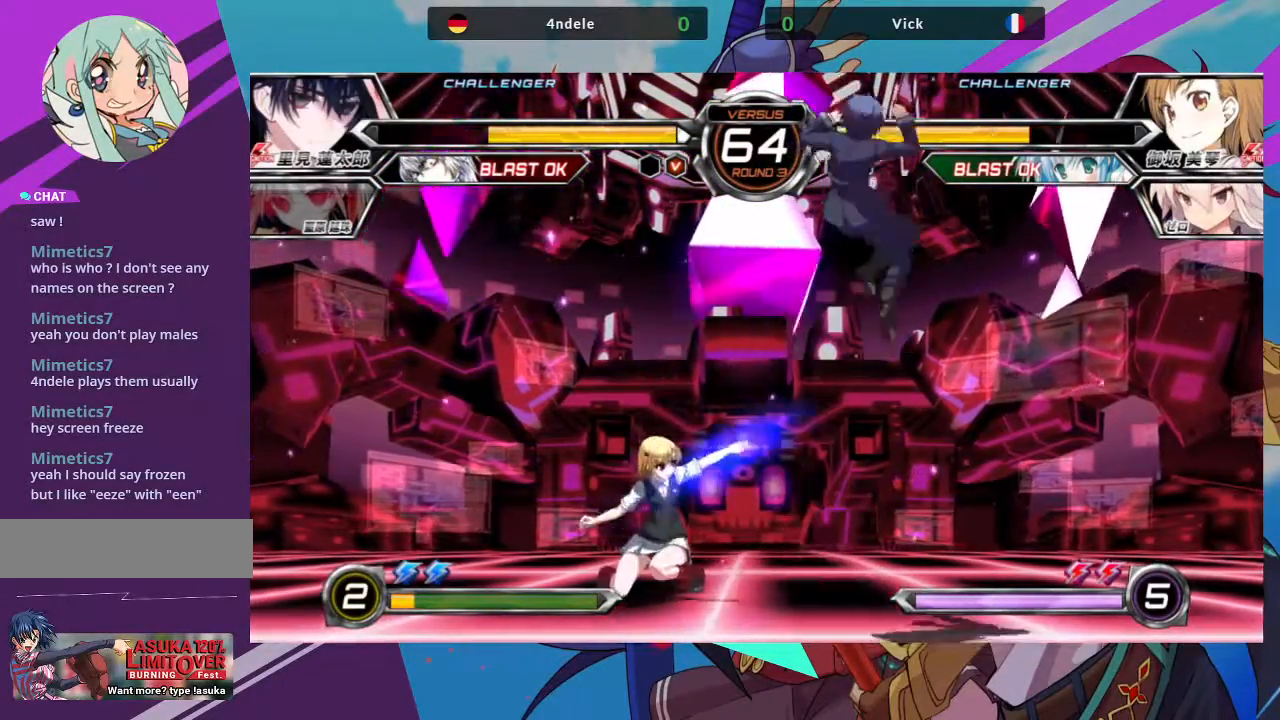
{"buttons": ["CROSS"], "left_stick": "center", "events": [[100, "left_stick", "left"], [267, "left_stick", "center"], [333, "CROSS", "down"], [433, "CROSS", "up"], [500, "CROSS", "down"]]}
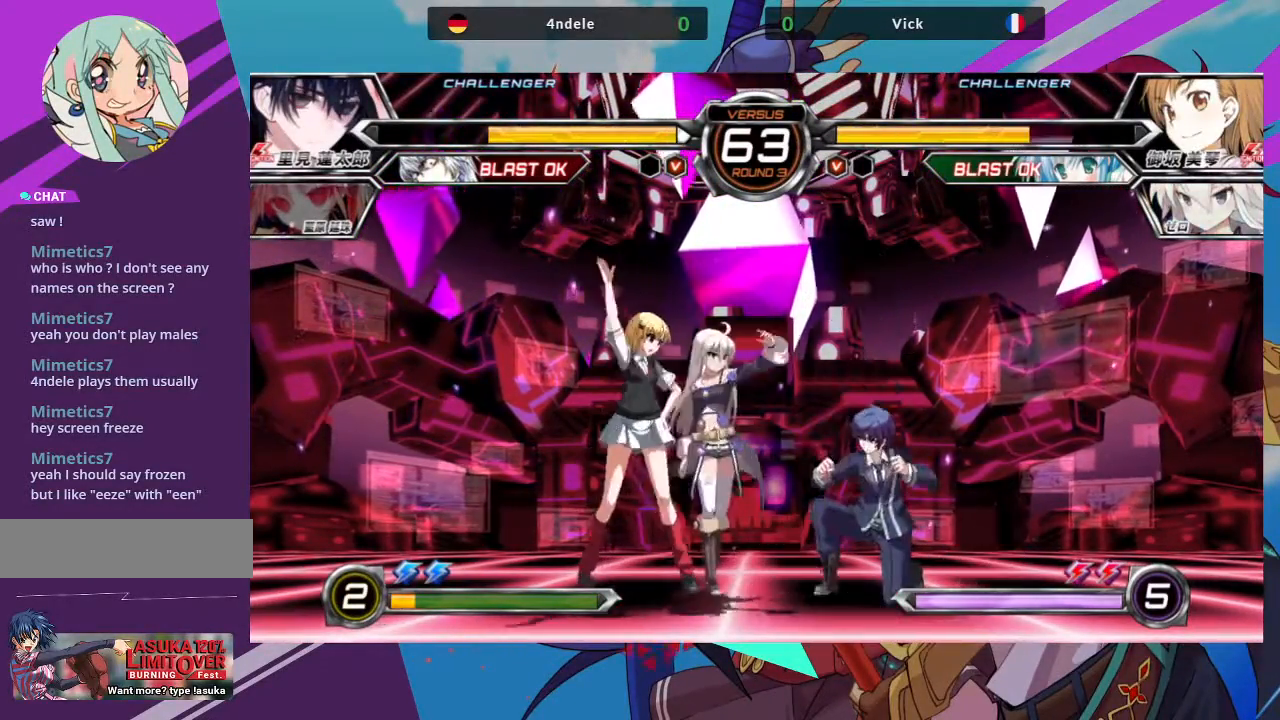
{"buttons": [], "left_stick": "up-right", "events": [[67, "CROSS", "up"], [333, "left_stick", "up-right"]]}
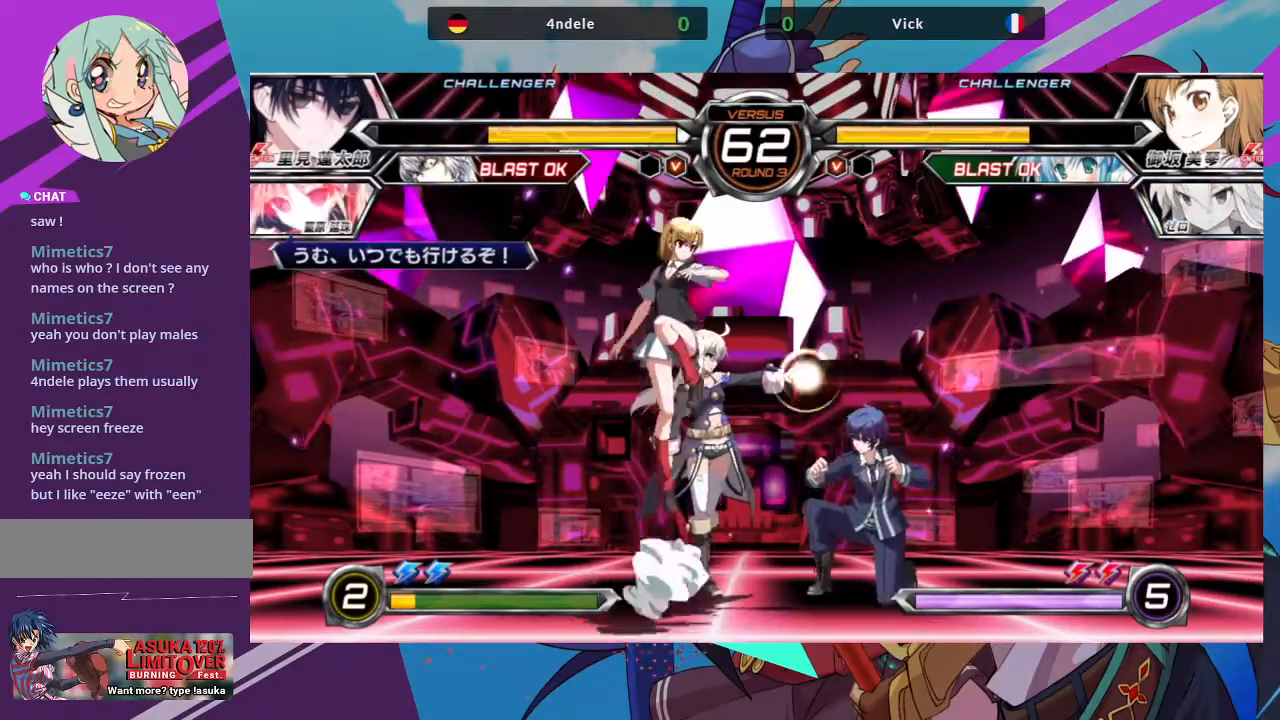
{"buttons": [], "left_stick": "center", "events": [[283, "TRIANGLE", "down"], [283, "left_stick", "center"], [400, "TRIANGLE", "up"]]}
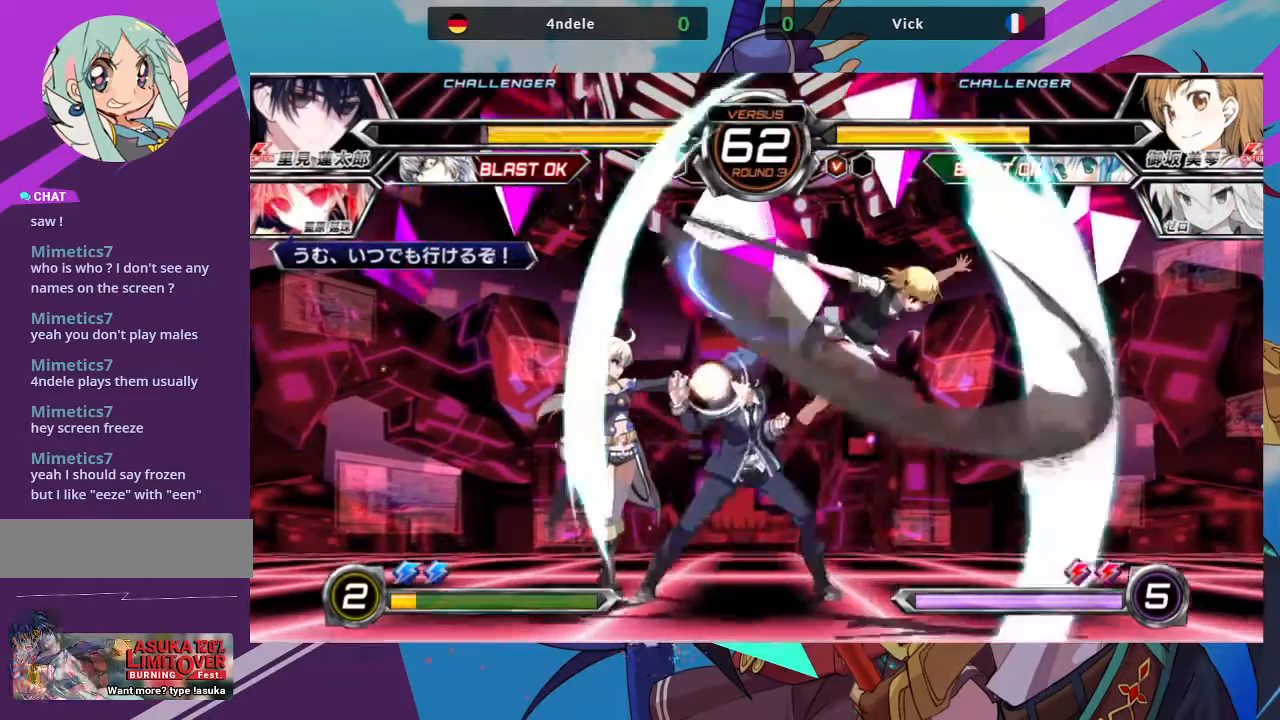
{"buttons": [], "left_stick": "center", "events": [[33, "left_stick", "down"], [200, "SQUARE", "down"], [350, "SQUARE", "up"], [367, "TRIANGLE", "down"], [433, "left_stick", "center"], [483, "TRIANGLE", "up"]]}
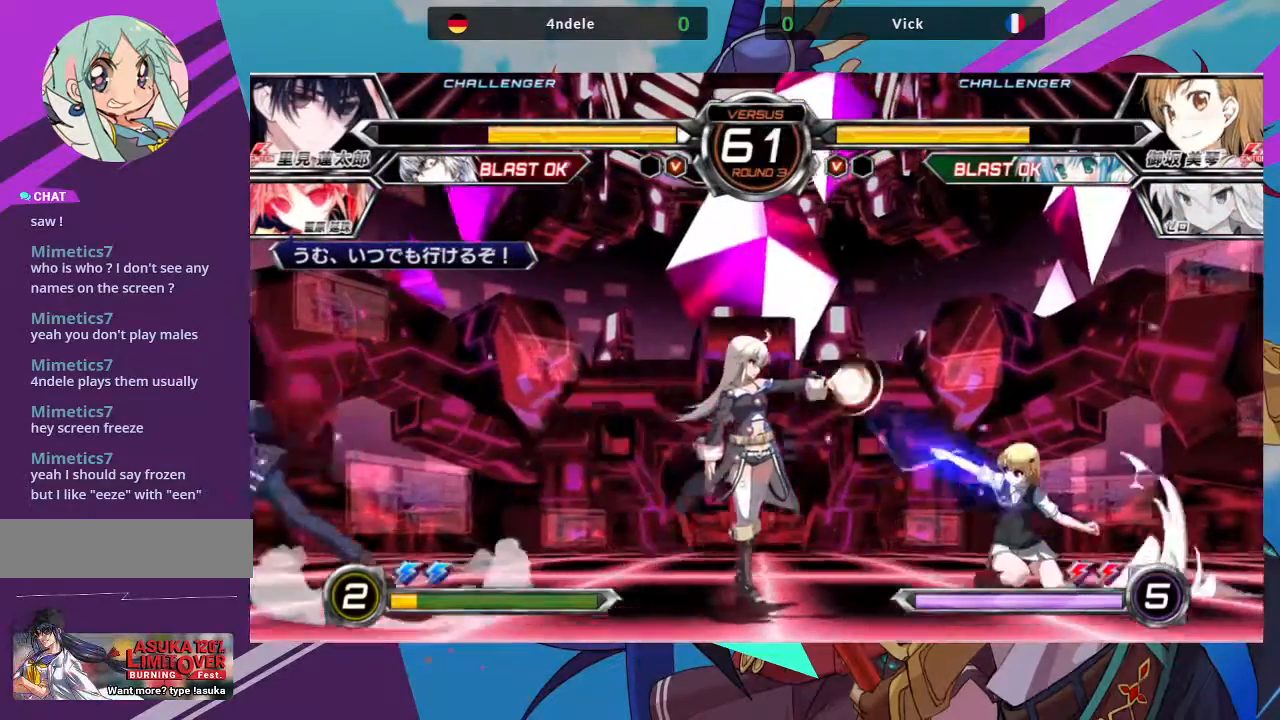
{"buttons": [], "left_stick": "center", "events": [[350, "left_stick", "left"], [450, "left_stick", "center"]]}
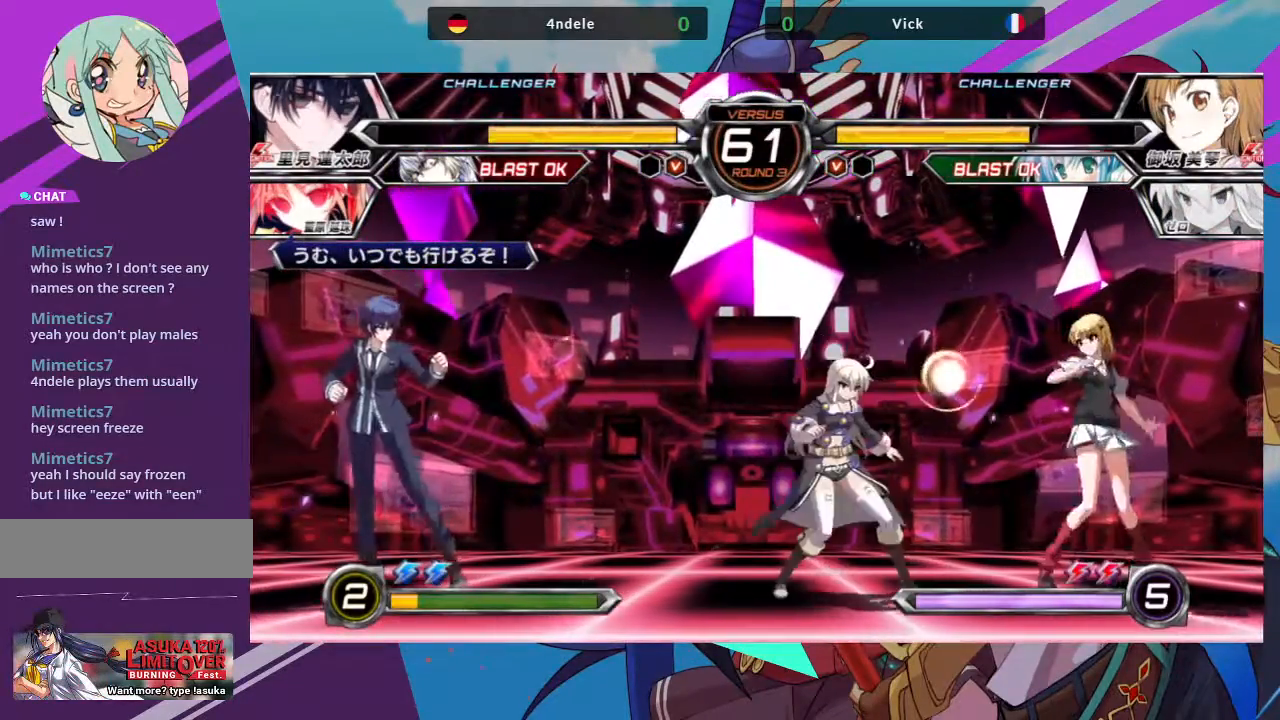
{"buttons": [], "left_stick": "left", "events": [[17, "left_stick", "left"]]}
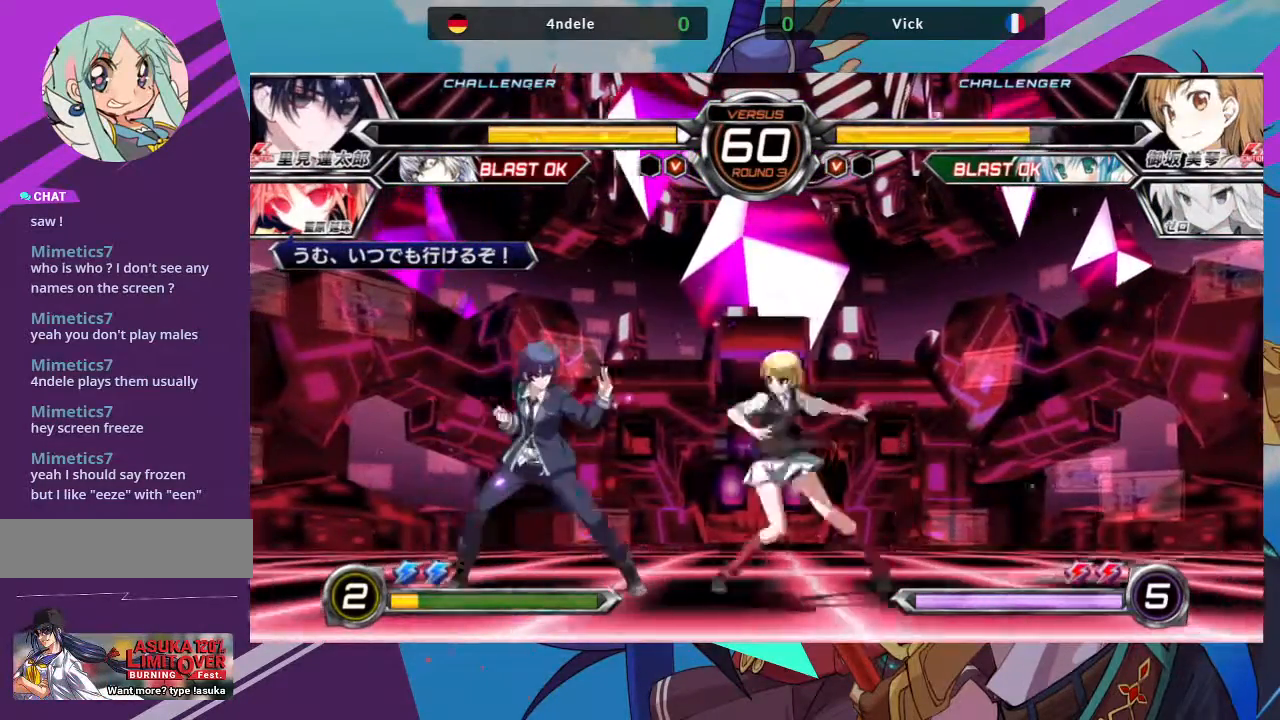
{"buttons": ["R1"], "left_stick": "center", "events": [[17, "left_stick", "down-right"], [33, "SQUARE", "down"], [150, "SQUARE", "up"], [233, "TRIANGLE", "down"], [350, "TRIANGLE", "up"], [367, "left_stick", "center"], [500, "R1", "down"]]}
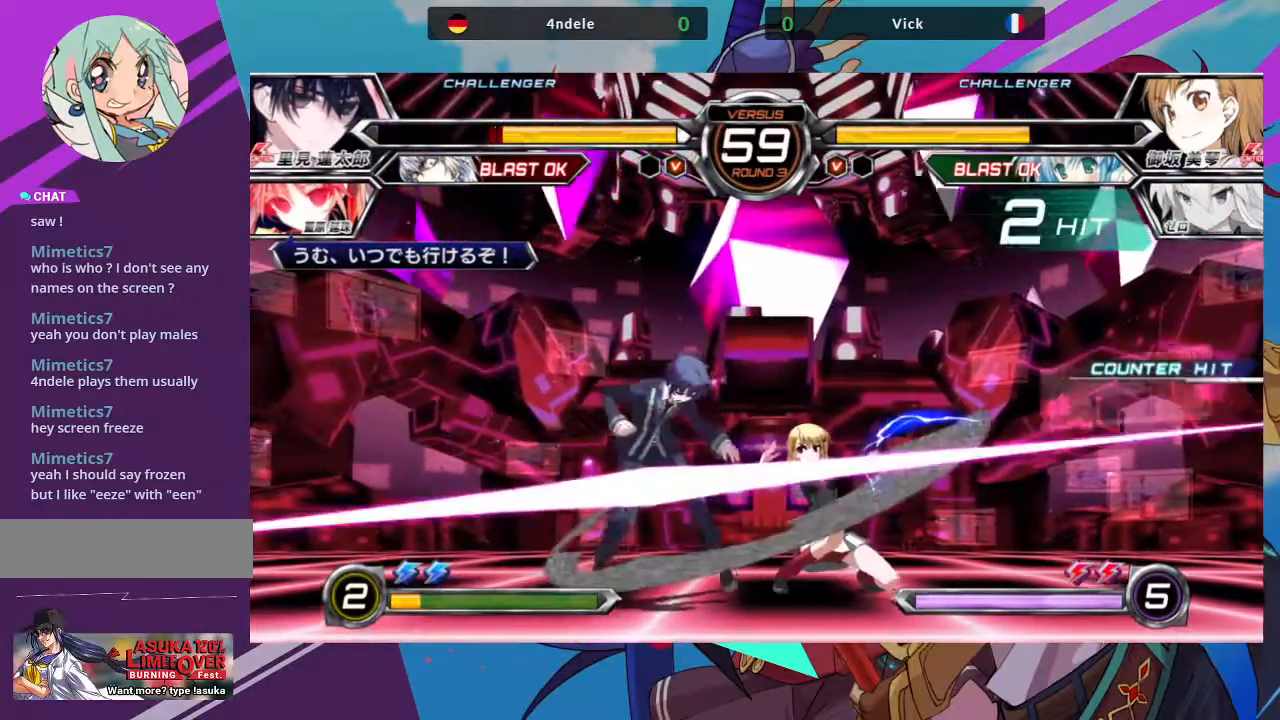
{"buttons": ["SQUARE", "TRIANGLE"], "left_stick": "down-right", "events": [[150, "R1", "up"], [317, "left_stick", "up-left"], [400, "left_stick", "center"], [467, "left_stick", "down-right"], [483, "SQUARE", "down"], [500, "TRIANGLE", "down"]]}
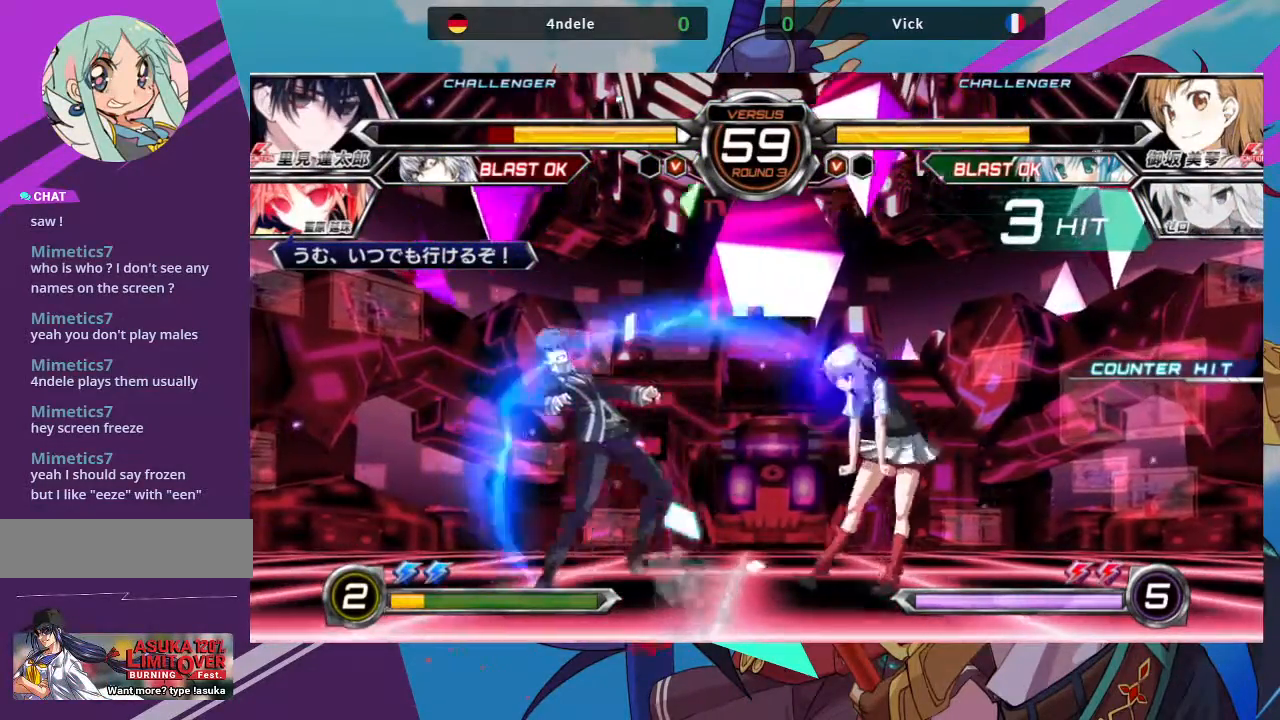
{"buttons": [], "left_stick": "center", "events": [[150, "SQUARE", "up"], [150, "TRIANGLE", "up"], [383, "left_stick", "center"]]}
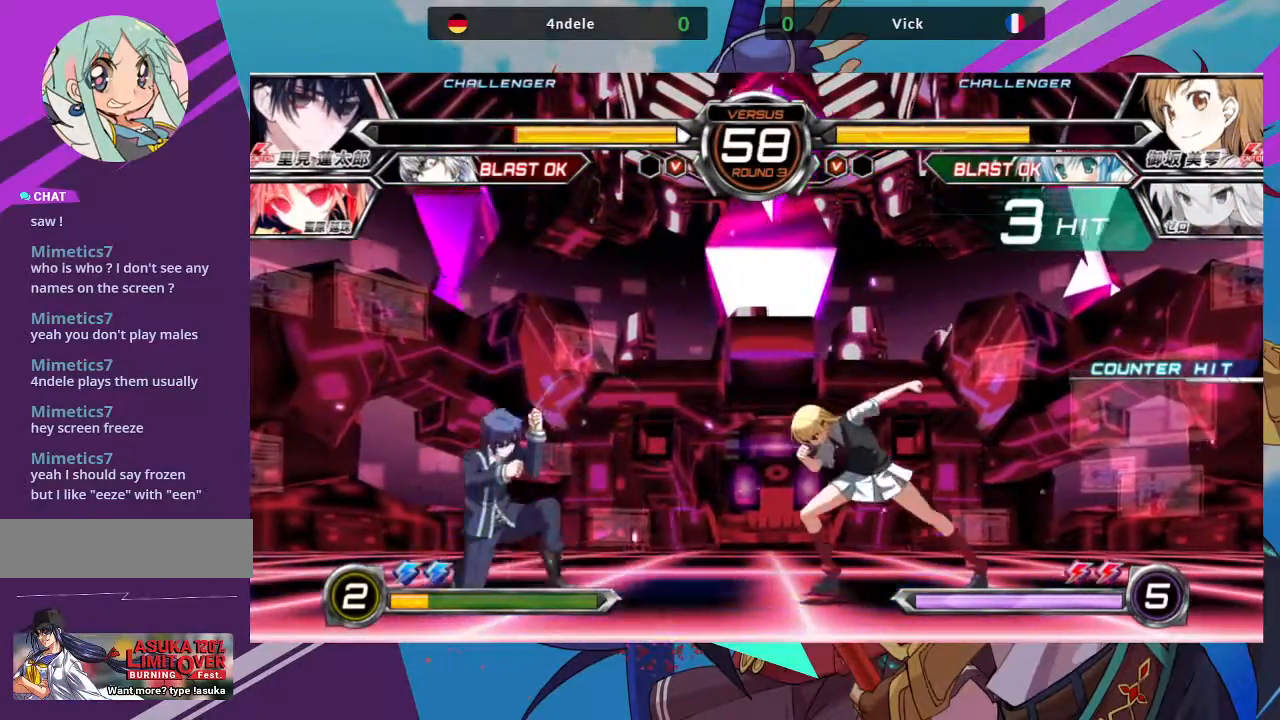
{"buttons": [], "left_stick": "up-left", "events": [[33, "left_stick", "left"], [367, "left_stick", "up-left"]]}
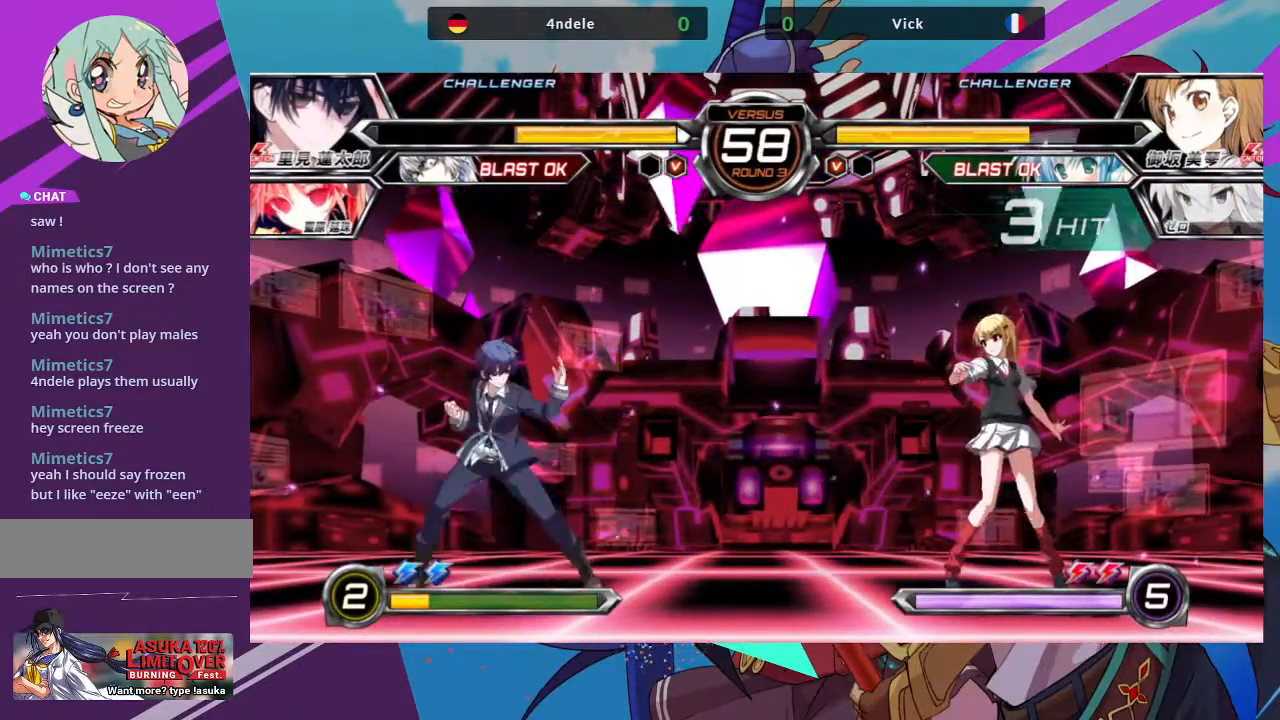
{"buttons": ["TRIANGLE"], "left_stick": "center", "events": [[200, "left_stick", "center"], [417, "TRIANGLE", "down"]]}
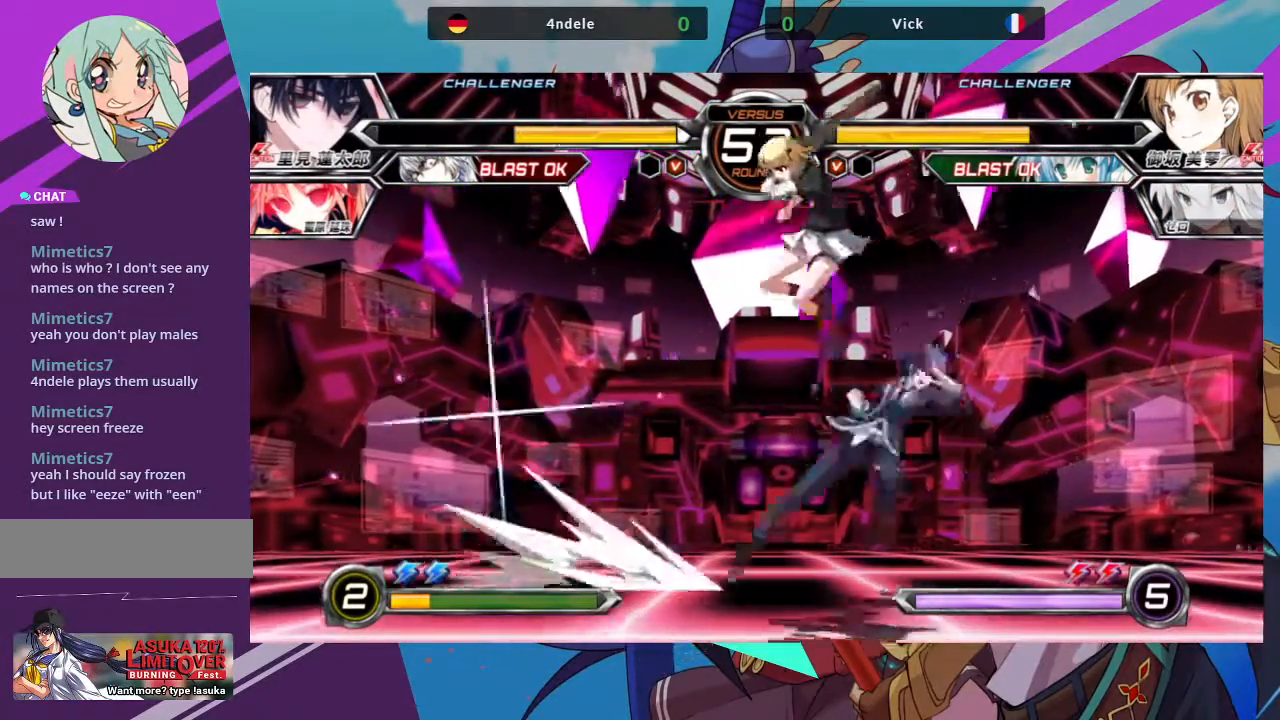
{"buttons": [], "left_stick": "down", "events": [[67, "TRIANGLE", "up"], [167, "left_stick", "down"], [233, "left_stick", "down-right"], [417, "left_stick", "down"]]}
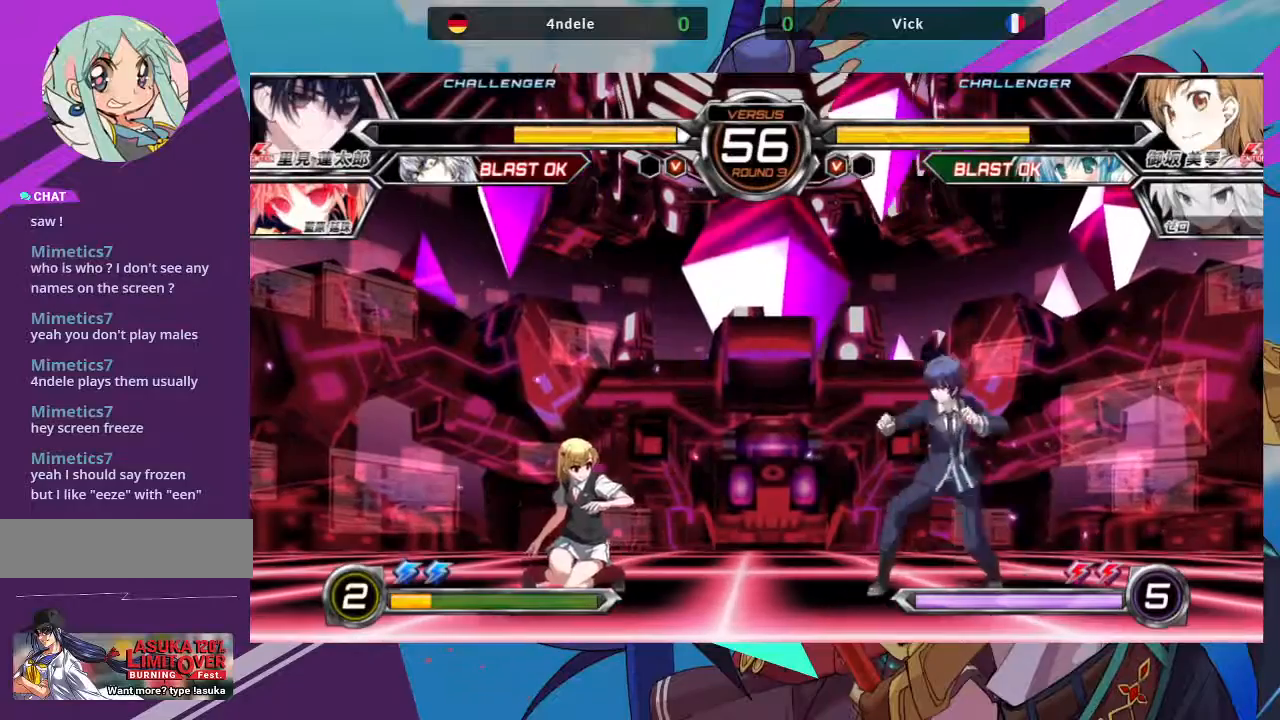
{"buttons": [], "left_stick": "down-right", "events": [[83, "left_stick", "center"], [167, "left_stick", "right"], [233, "left_stick", "center"], [300, "left_stick", "right"], [483, "left_stick", "down-right"]]}
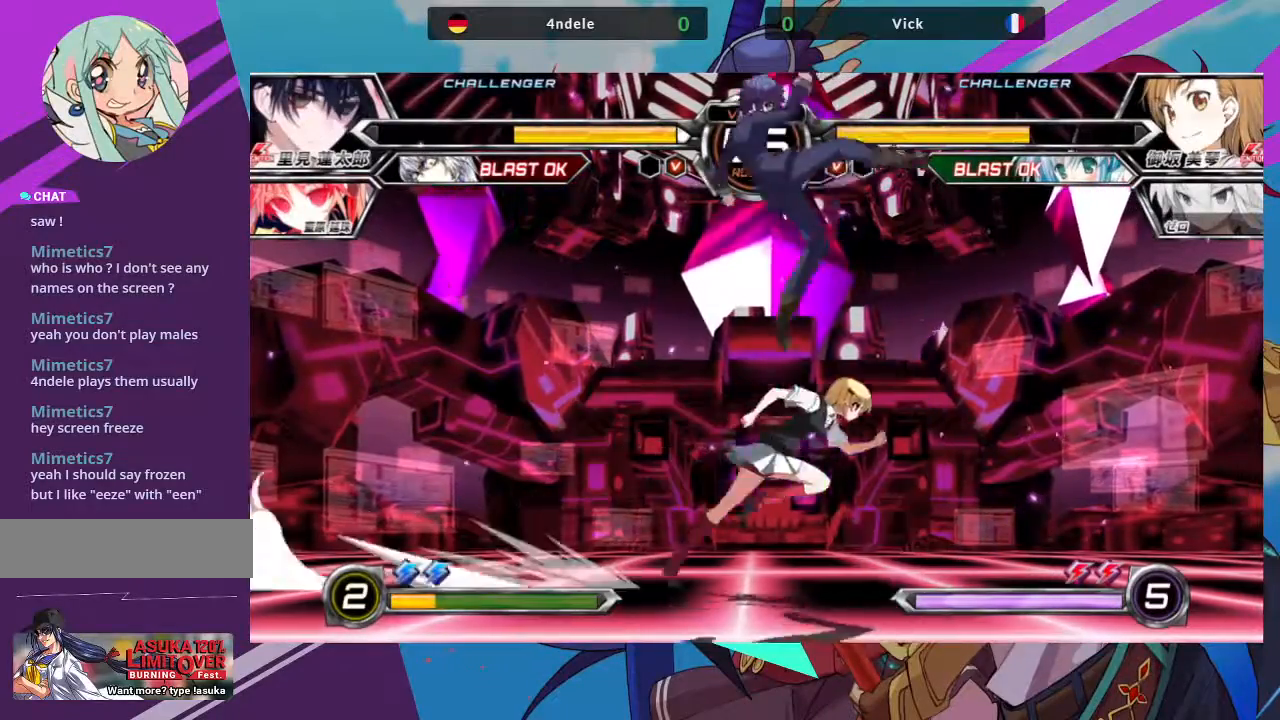
{"buttons": ["TRIANGLE"], "left_stick": "down", "events": [[17, "left_stick", "right"], [50, "left_stick", "down-left"], [200, "SQUARE", "down"], [200, "left_stick", "down"], [350, "SQUARE", "up"], [500, "TRIANGLE", "down"]]}